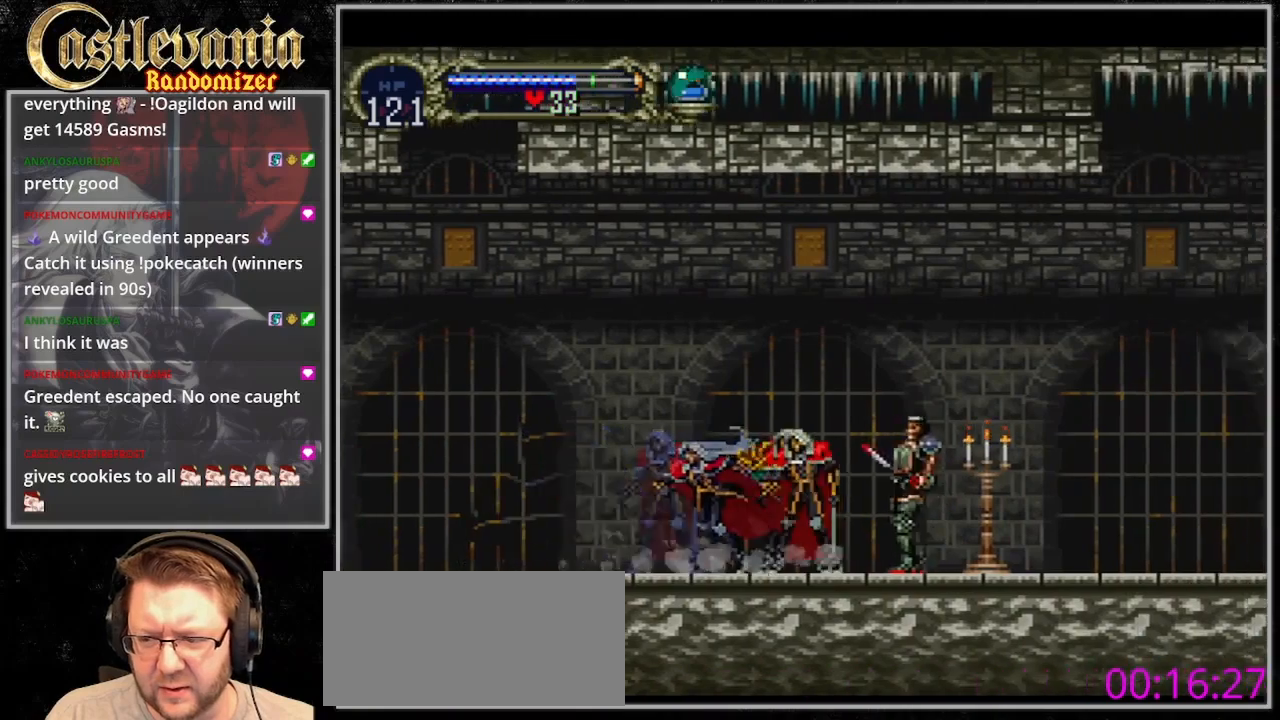
Gameplay with a controller (PlayStation layout); each line is a JSON object with the inputs held at the frame after it. "events" lists button and stick changes between this image and that frame as [ms after this image, input, new state], when the widget could be followed in between. Not read: CIRCLE L3 R3 START.
{"buttons": ["TRIANGLE"], "events": [[33, "DPAD_RIGHT", "down"], [300, "DPAD_LEFT", "down"], [300, "DPAD_RIGHT", "up"], [433, "TRIANGLE", "down"], [467, "DPAD_LEFT", "up"]]}
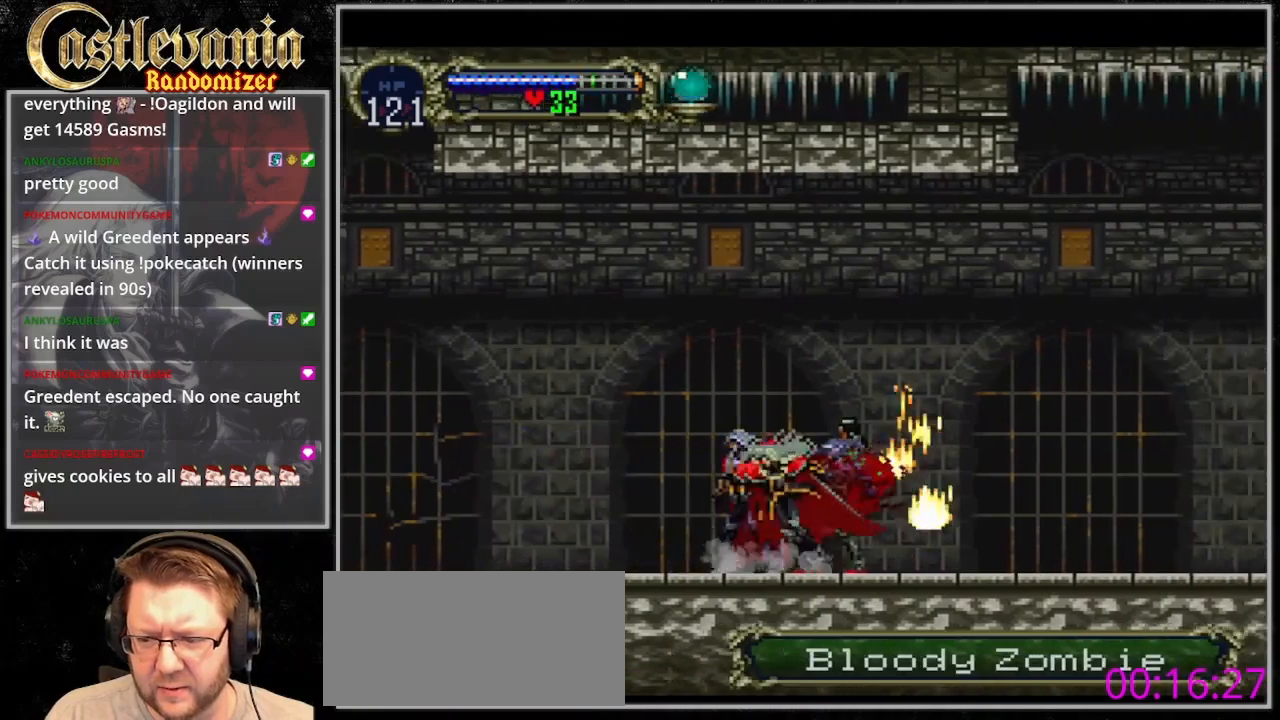
{"buttons": ["TRIANGLE"], "events": [[33, "TRIANGLE", "up"], [100, "TRIANGLE", "down"], [200, "TRIANGLE", "up"], [267, "TRIANGLE", "down"], [367, "TRIANGLE", "up"], [433, "TRIANGLE", "down"]]}
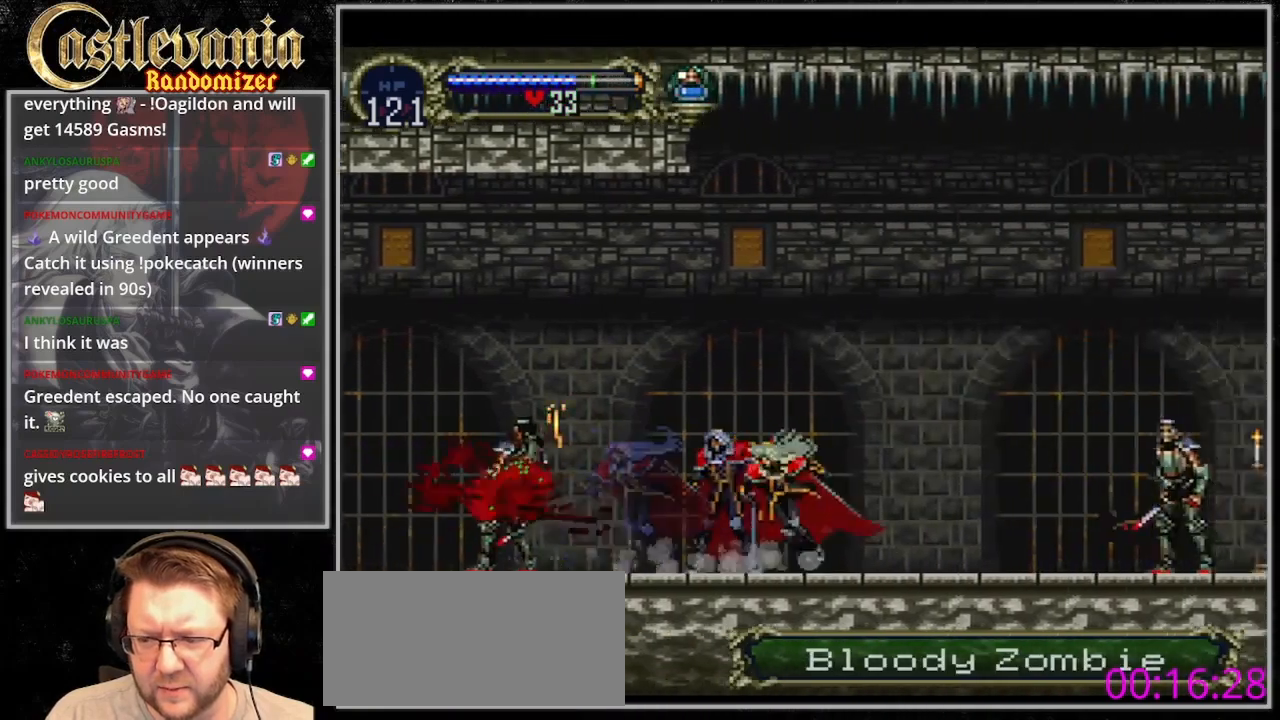
{"buttons": ["DPAD_RIGHT"], "events": [[33, "TRIANGLE", "up"], [100, "TRIANGLE", "down"], [200, "TRIANGLE", "up"], [267, "TRIANGLE", "down"], [333, "DPAD_RIGHT", "down"], [367, "TRIANGLE", "up"]]}
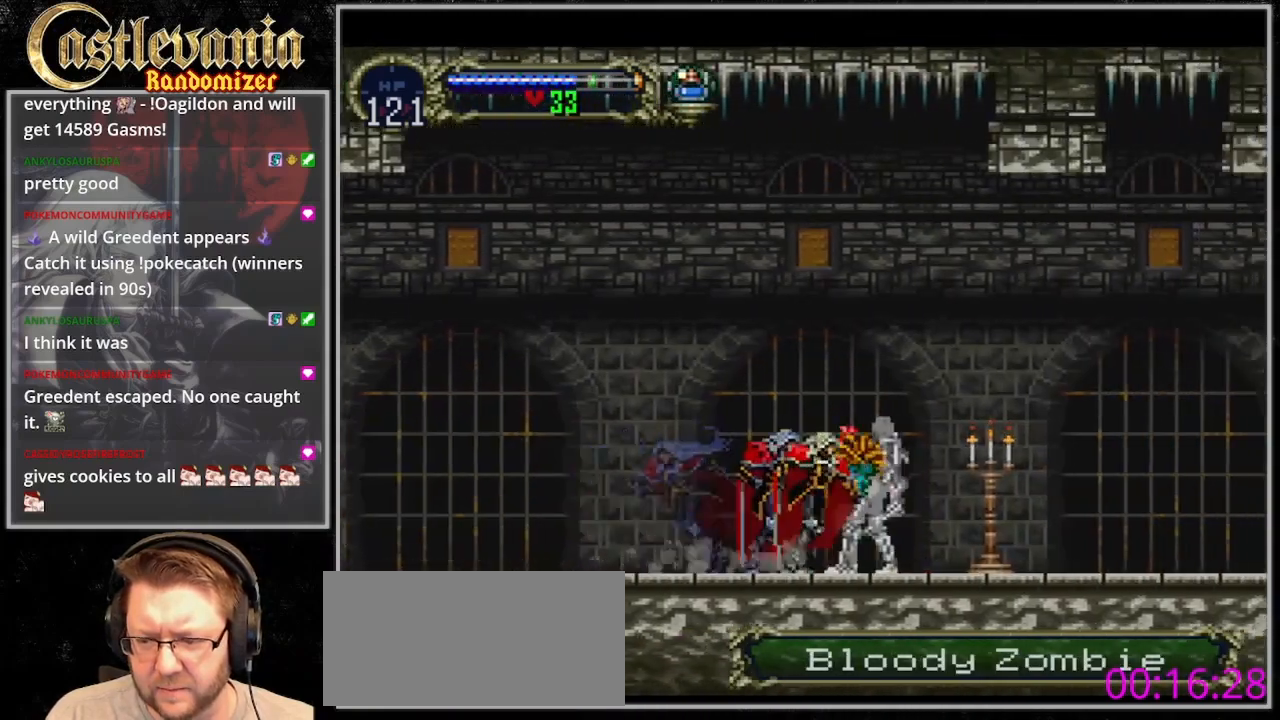
{"buttons": ["TRIANGLE"], "events": [[33, "DPAD_LEFT", "down"], [33, "DPAD_RIGHT", "up"], [167, "TRIANGLE", "down"], [233, "DPAD_LEFT", "up"], [267, "TRIANGLE", "up"], [333, "TRIANGLE", "down"]]}
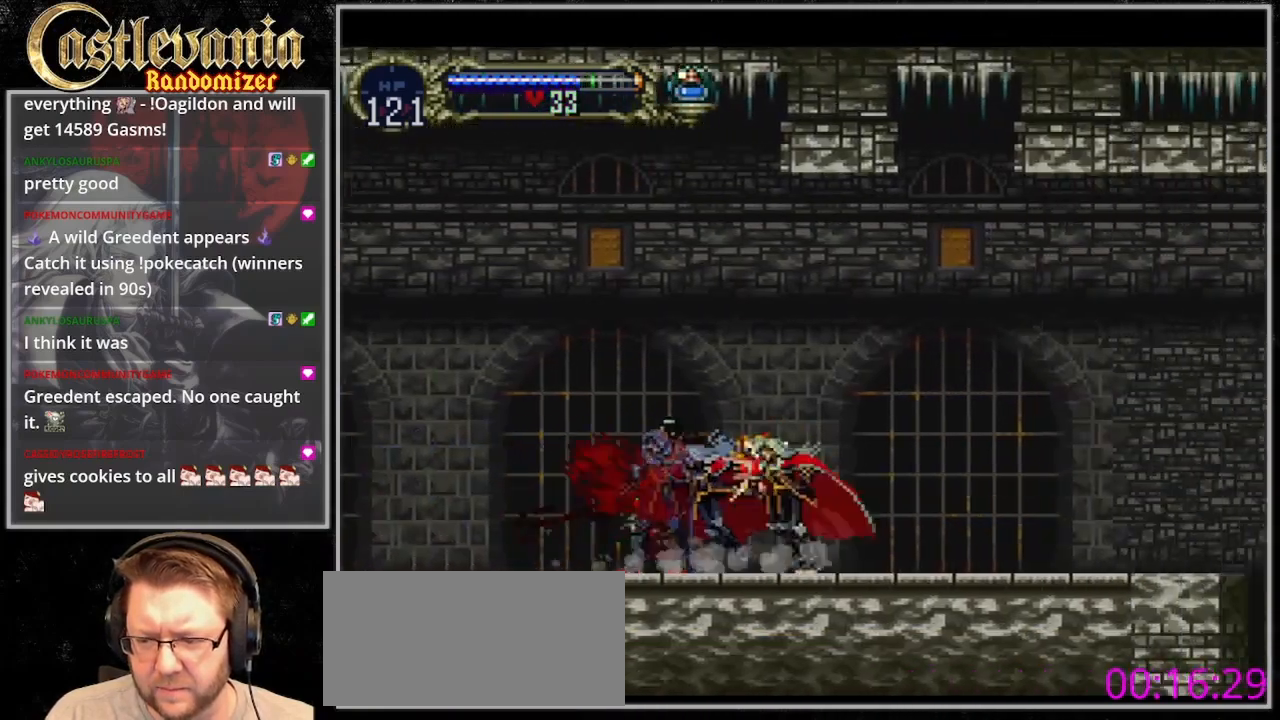
{"buttons": ["TRIANGLE"], "events": [[100, "TRIANGLE", "up"], [167, "TRIANGLE", "down"], [233, "TRIANGLE", "up"], [300, "TRIANGLE", "down"], [400, "TRIANGLE", "up"], [500, "TRIANGLE", "down"]]}
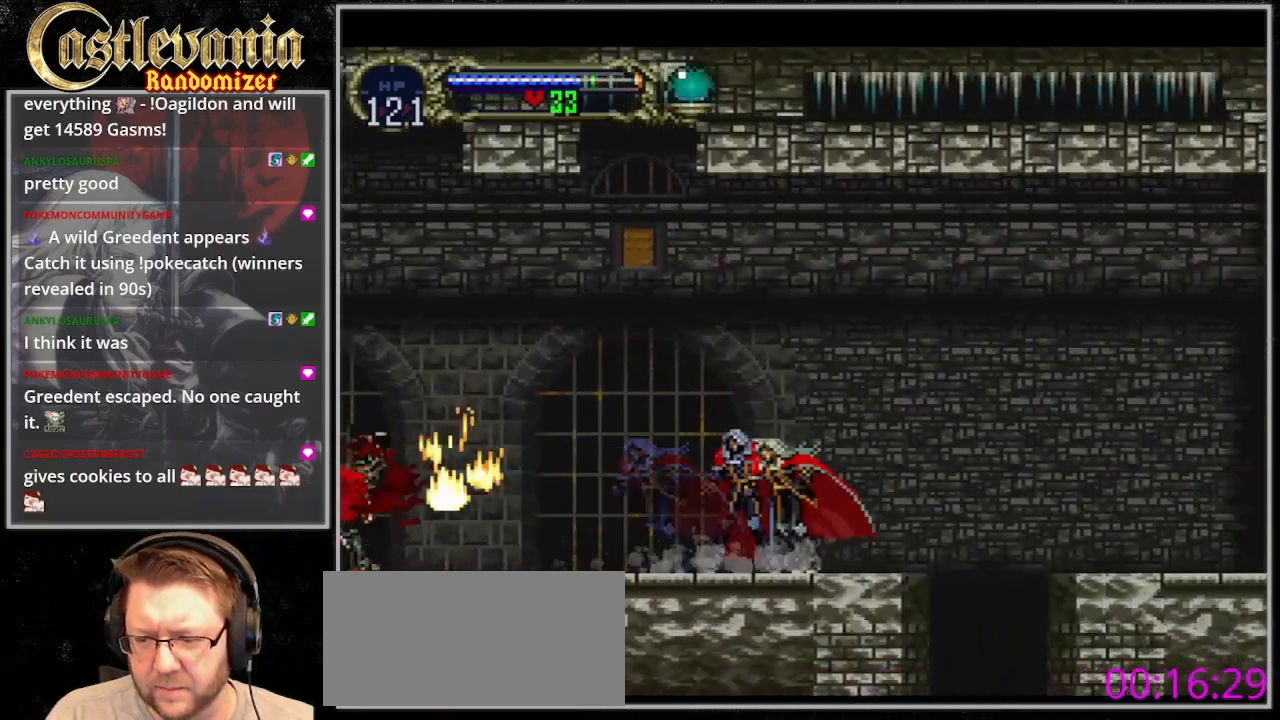
{"buttons": [], "events": [[233, "DPAD_RIGHT", "down"], [267, "TRIANGLE", "up"], [400, "DPAD_RIGHT", "up"]]}
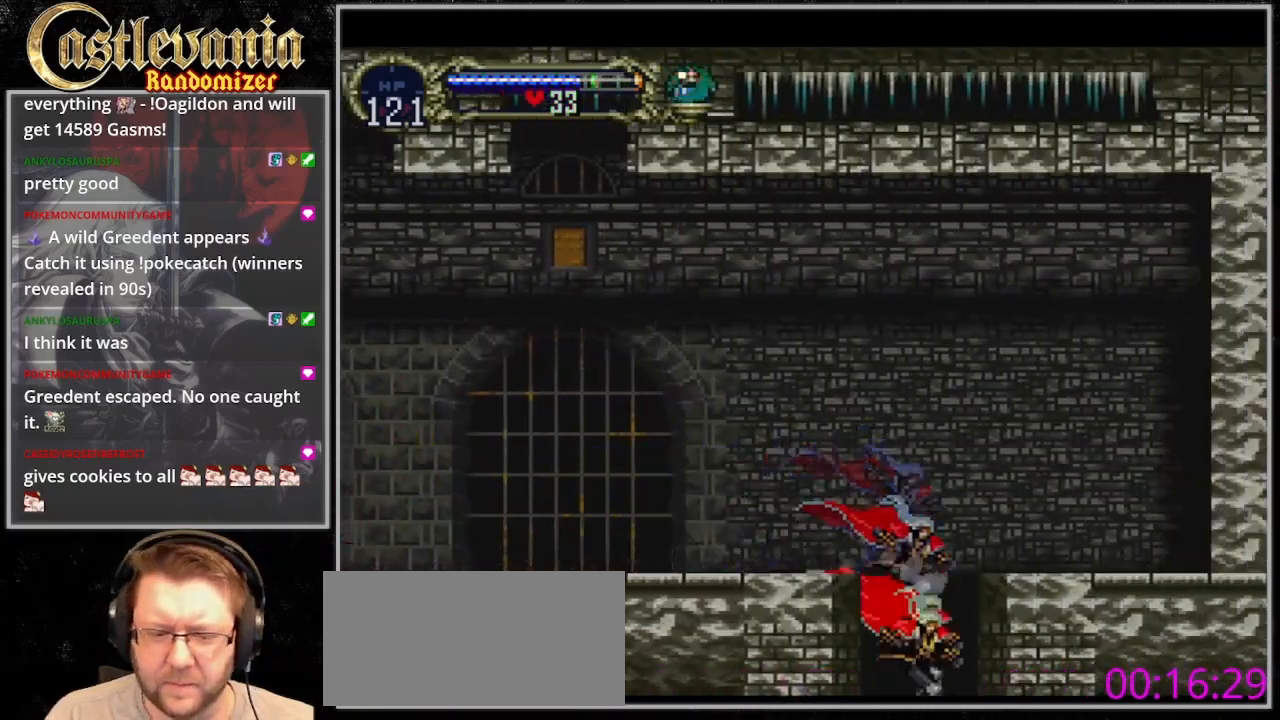
{"buttons": [], "events": []}
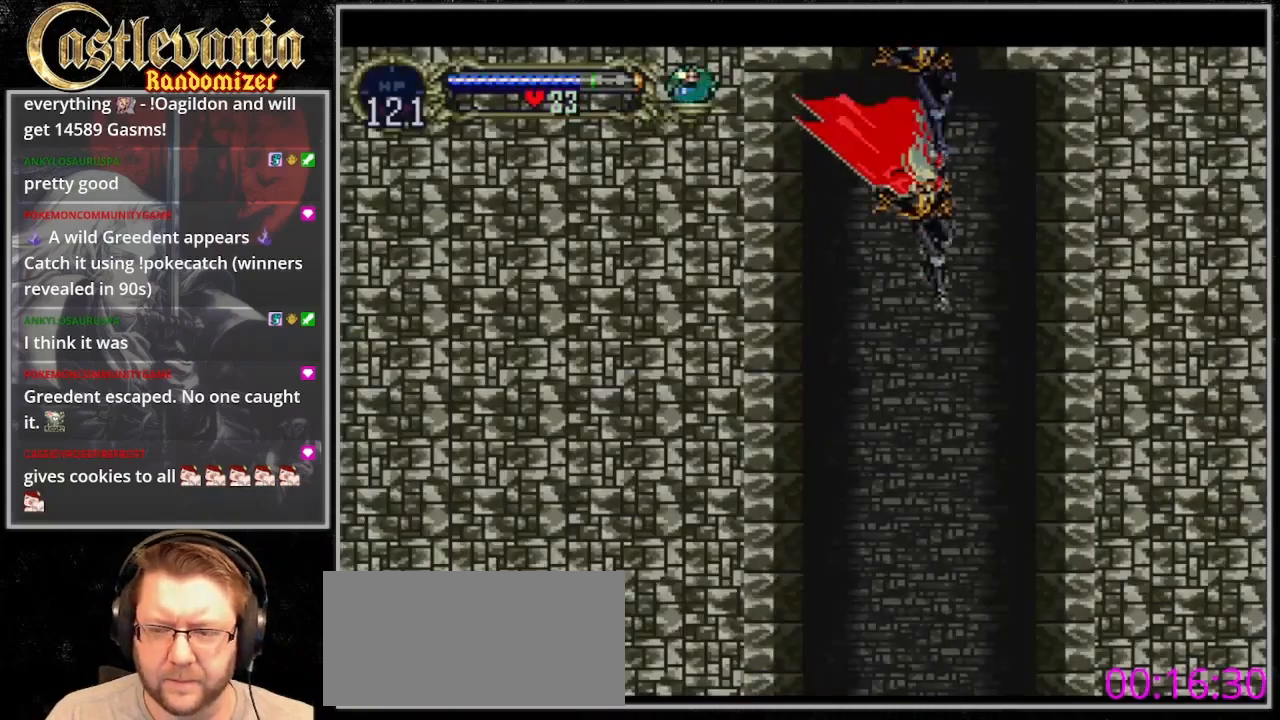
{"buttons": ["DPAD_LEFT"], "events": [[400, "DPAD_LEFT", "down"]]}
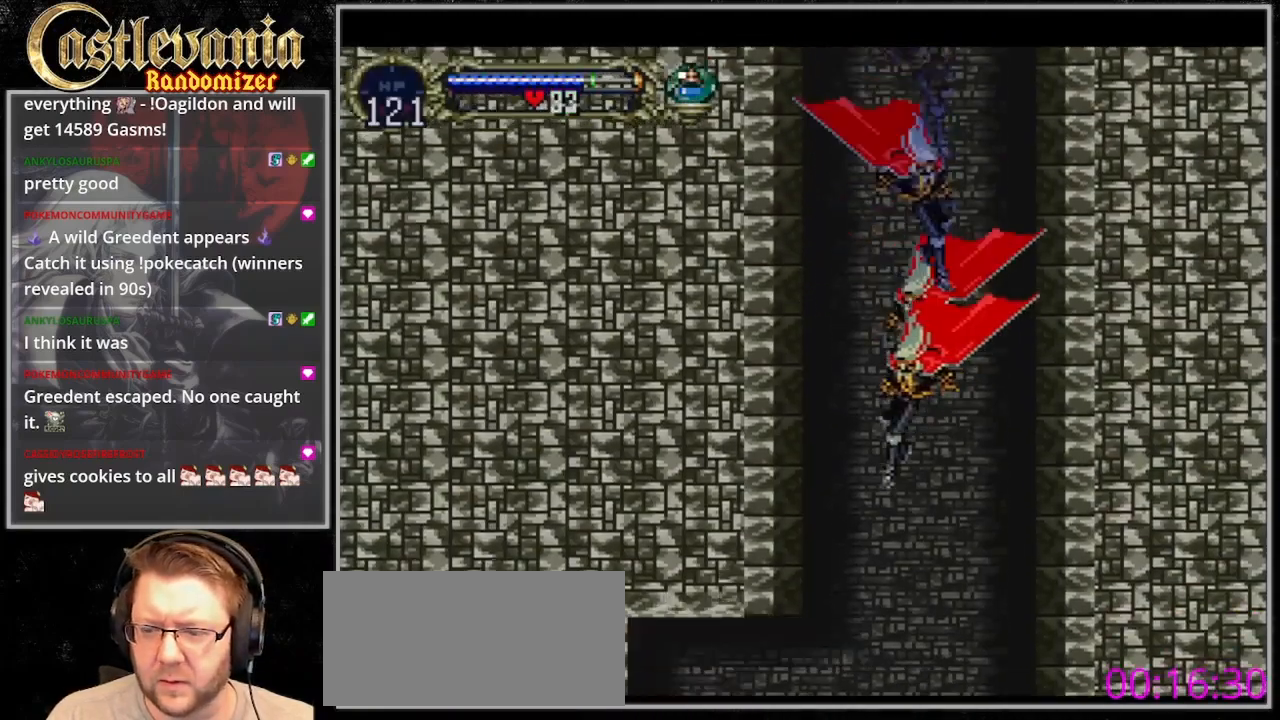
{"buttons": ["DPAD_LEFT"], "events": [[400, "DPAD_LEFT", "up"], [500, "DPAD_LEFT", "down"]]}
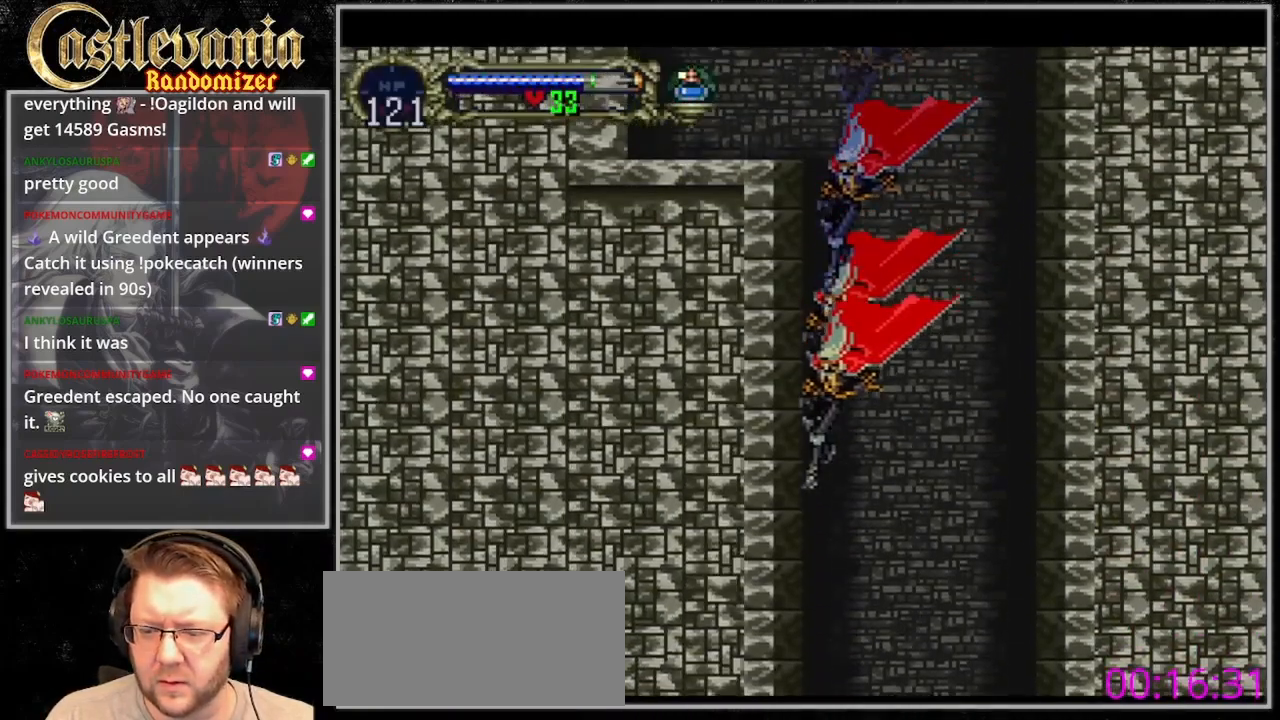
{"buttons": ["DPAD_LEFT"], "events": []}
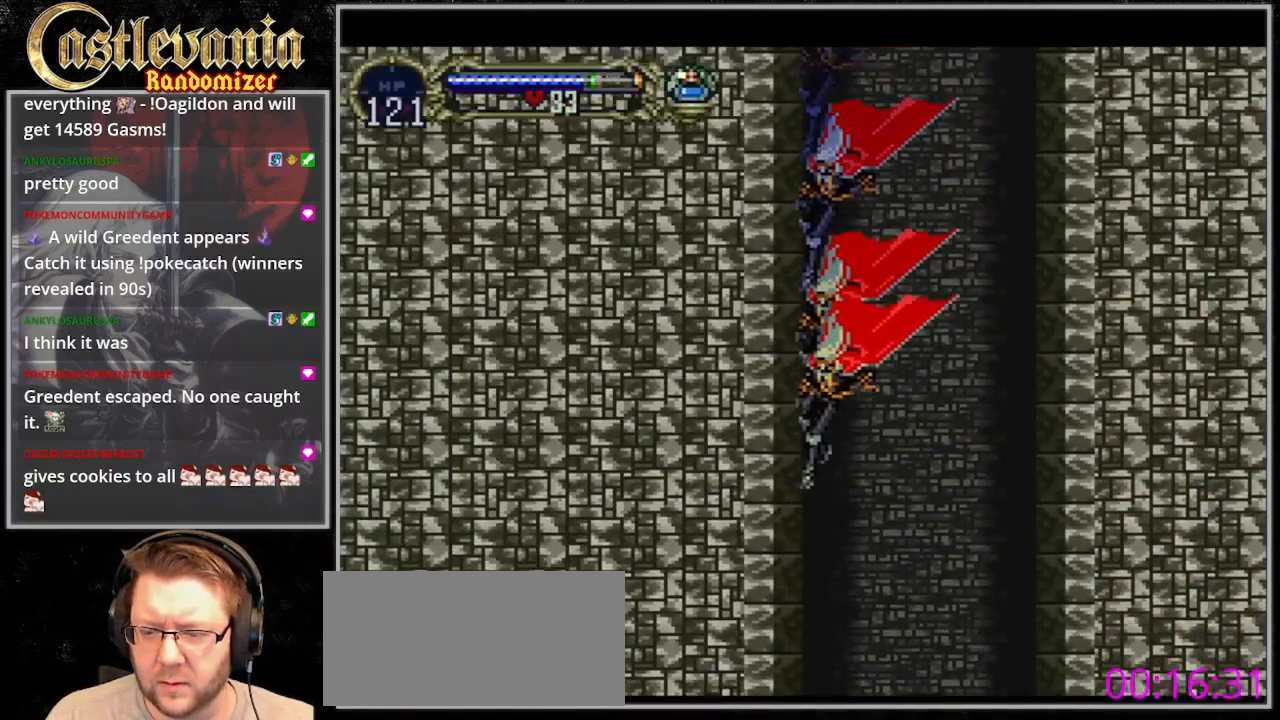
{"buttons": ["DPAD_LEFT"], "events": []}